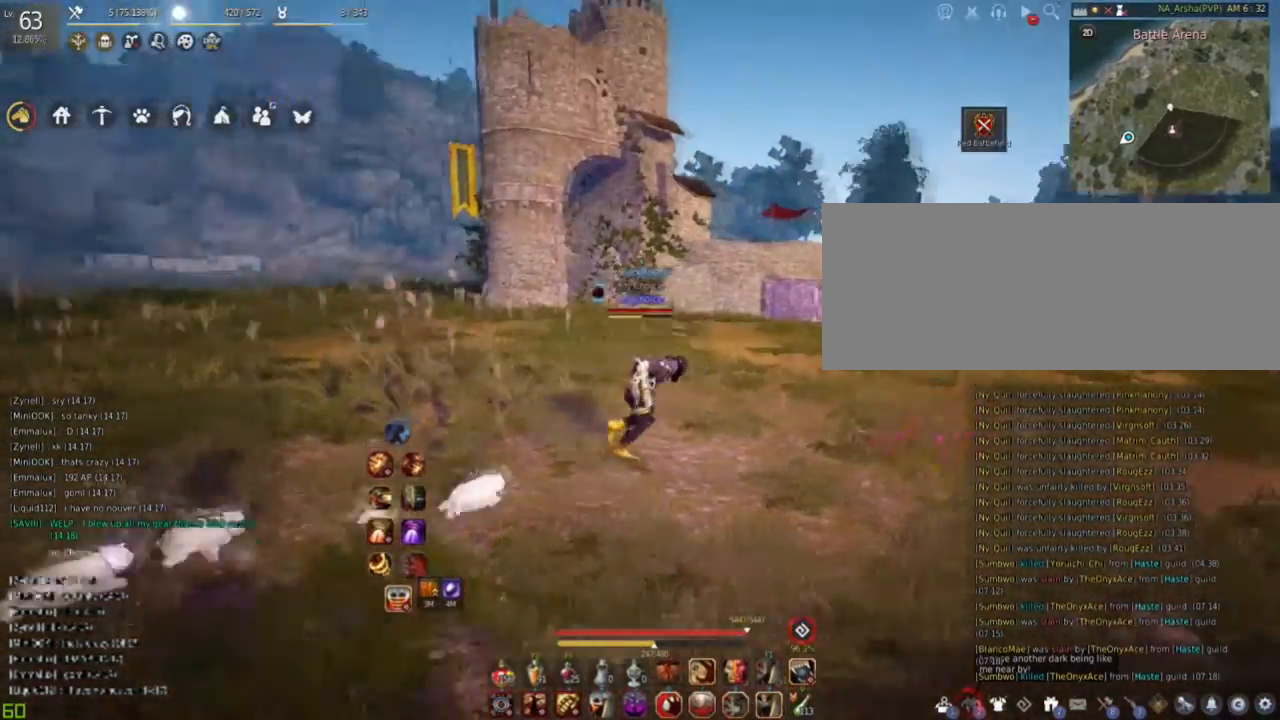
Gameplay with keyboard and mouse; each line is a JSON object with the keys and mouse buttons held at the frame after it. "events" lists presses ("down") and releases ("up") of "a", "c", "d", "e", "f", "q", "s", "shift", "space", "tab", "w", "mouse_left" and "mouse_right" between this image and that frame as [ms after this image, input, new state], when the widget could be followed in between. "mouse_left", "mouse_right" = the "left", "right" buttons of the "mouse" list. No other keys are recorded. Mouse movement is not recorded.
{"keys": ["d"], "mouse": [], "events": []}
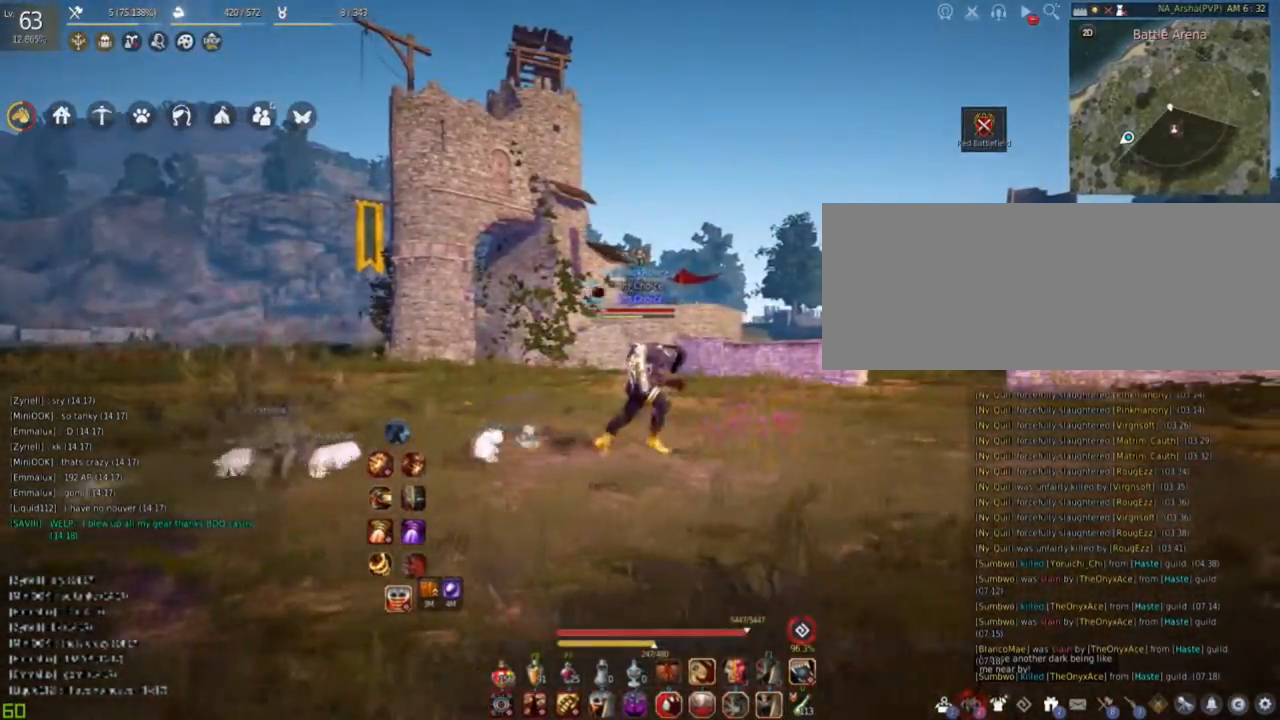
{"keys": ["a"], "mouse": [], "events": [[50, "d", "up"], [217, "a", "down"]]}
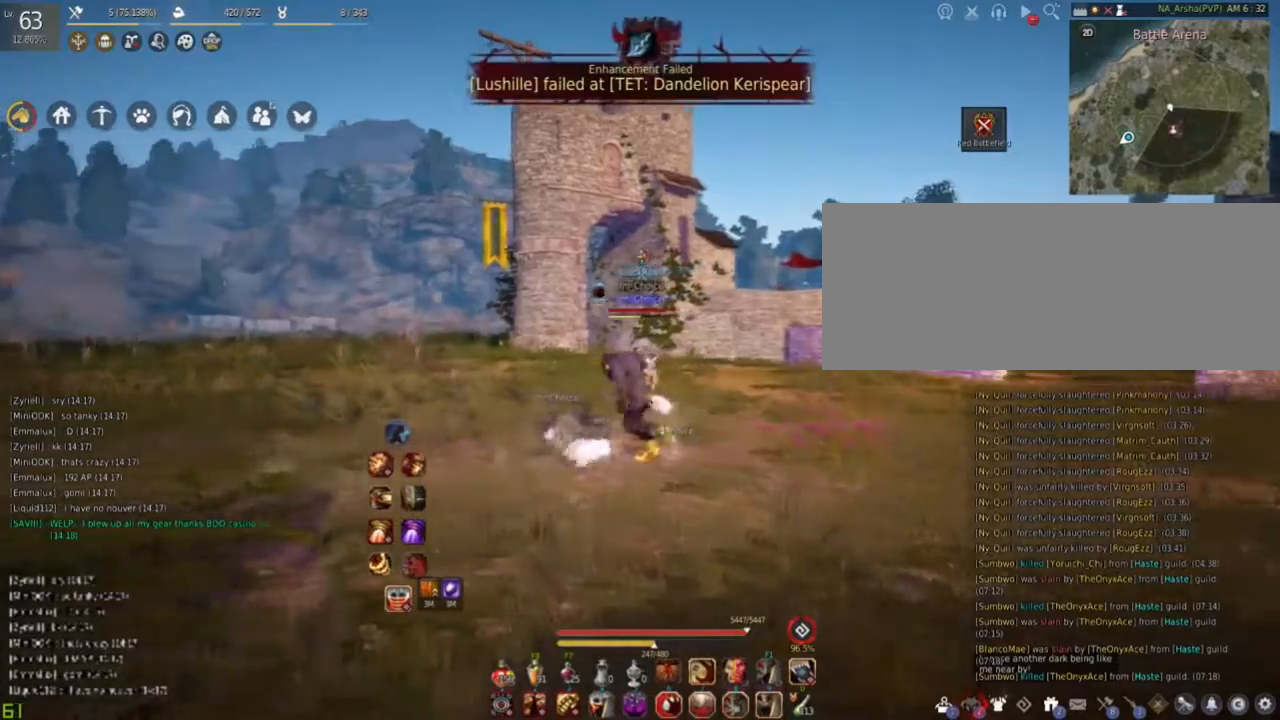
{"keys": ["a"], "mouse": [], "events": []}
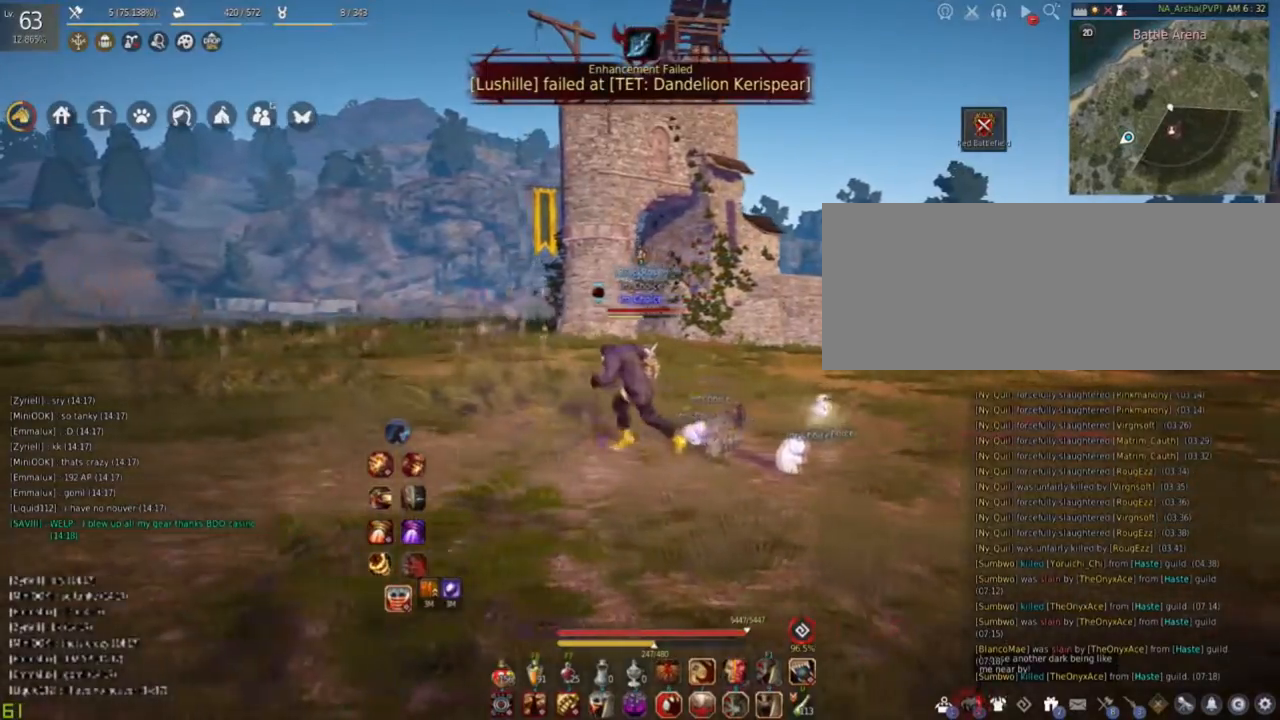
{"keys": ["d"], "mouse": [], "events": [[200, "a", "up"], [367, "d", "down"]]}
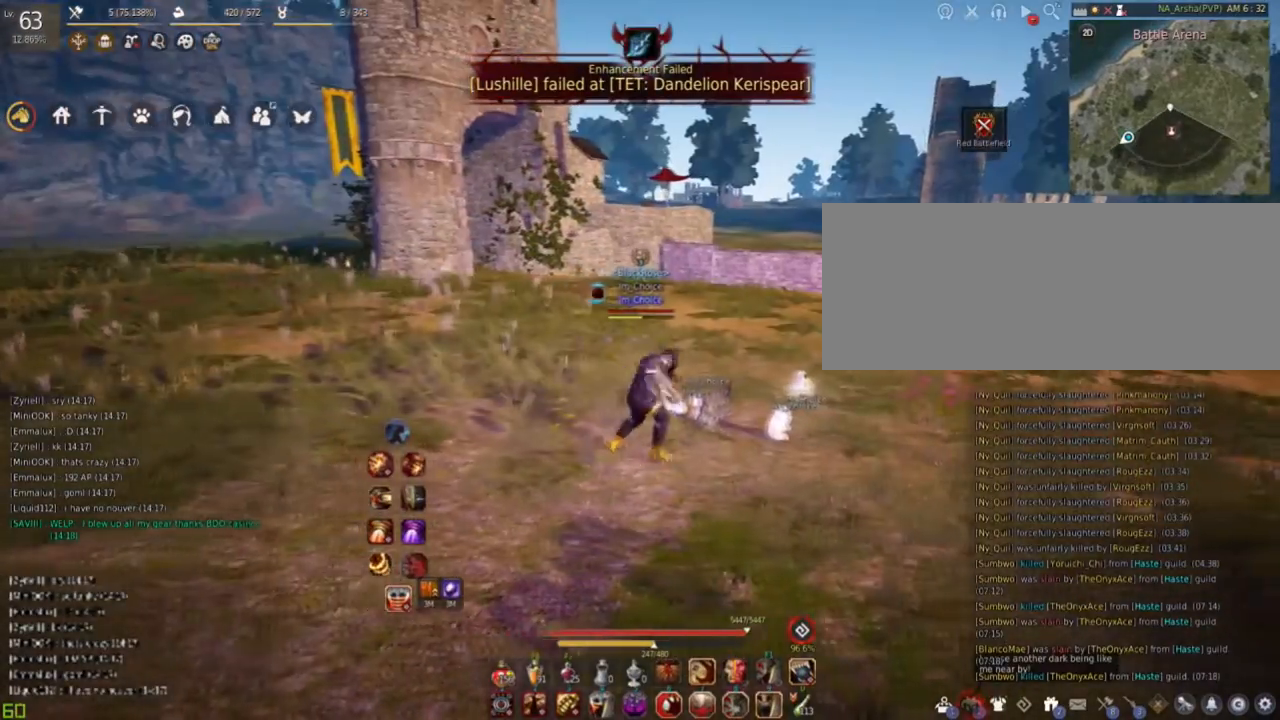
{"keys": ["d", "w"], "mouse": [], "events": [[50, "w", "down"]]}
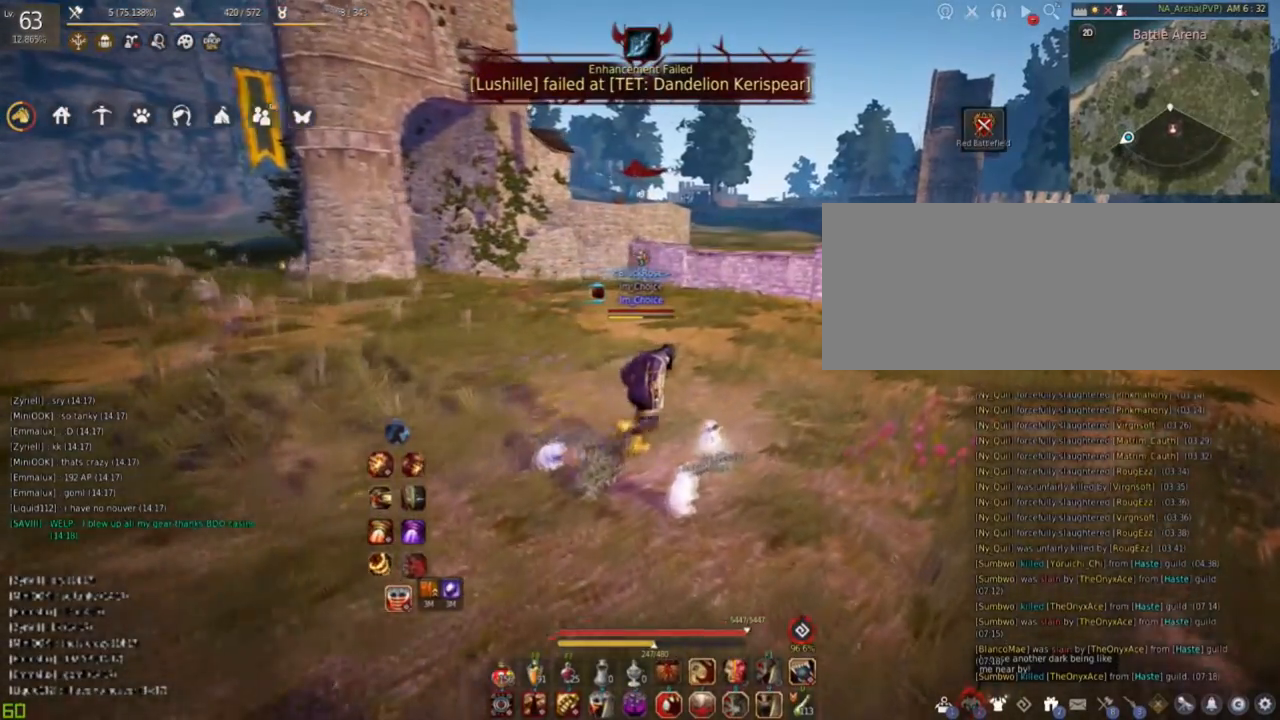
{"keys": ["d", "w"], "mouse": [], "events": []}
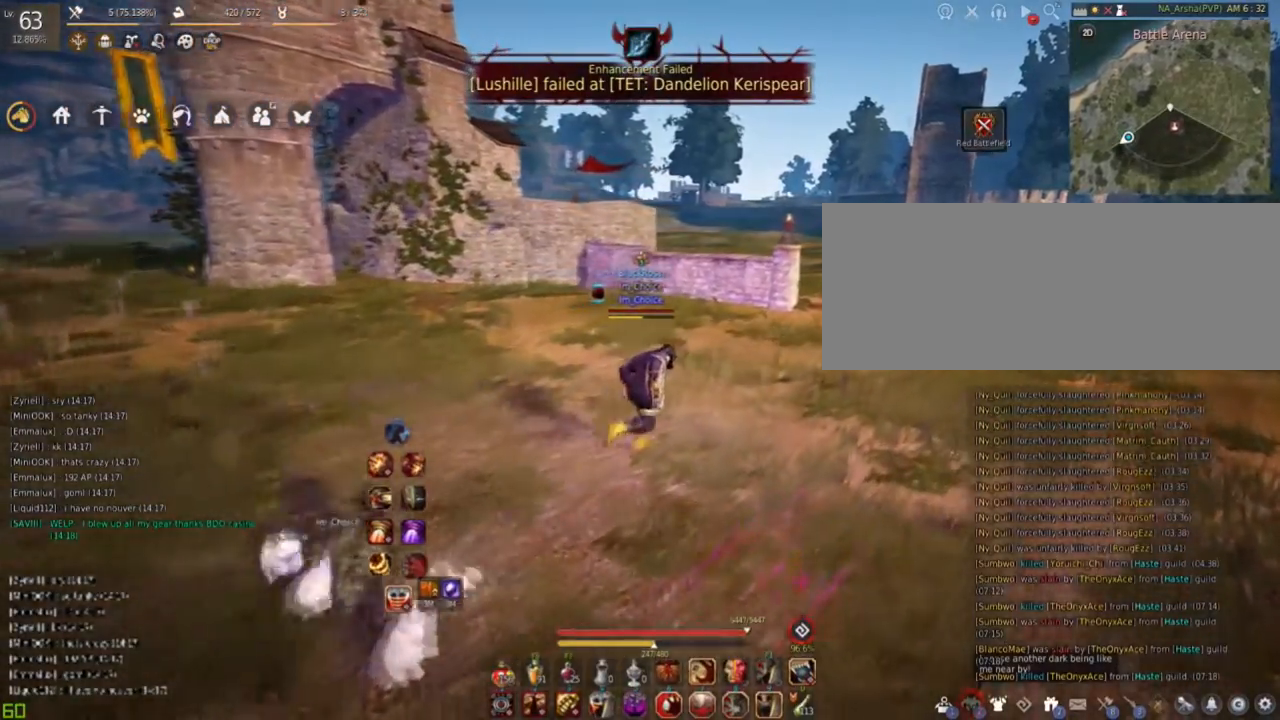
{"keys": ["d", "w"], "mouse": [], "events": []}
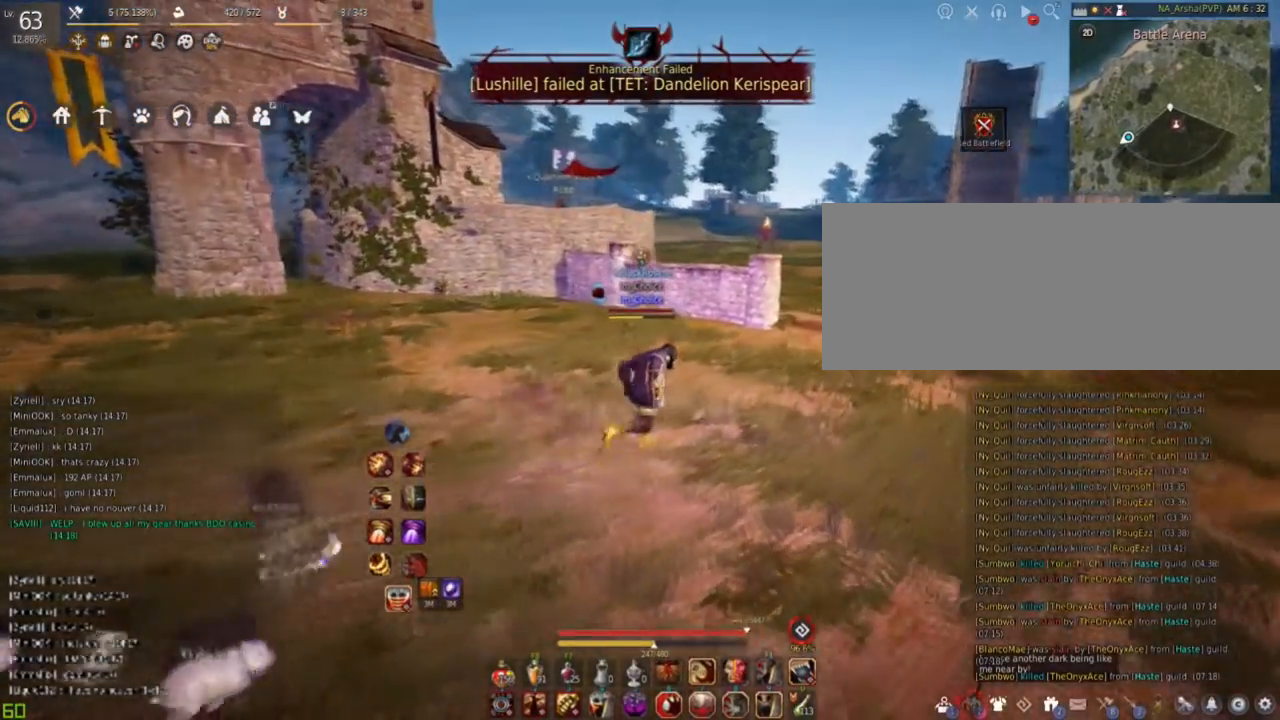
{"keys": [], "mouse": [], "events": [[200, "d", "up"], [200, "w", "up"]]}
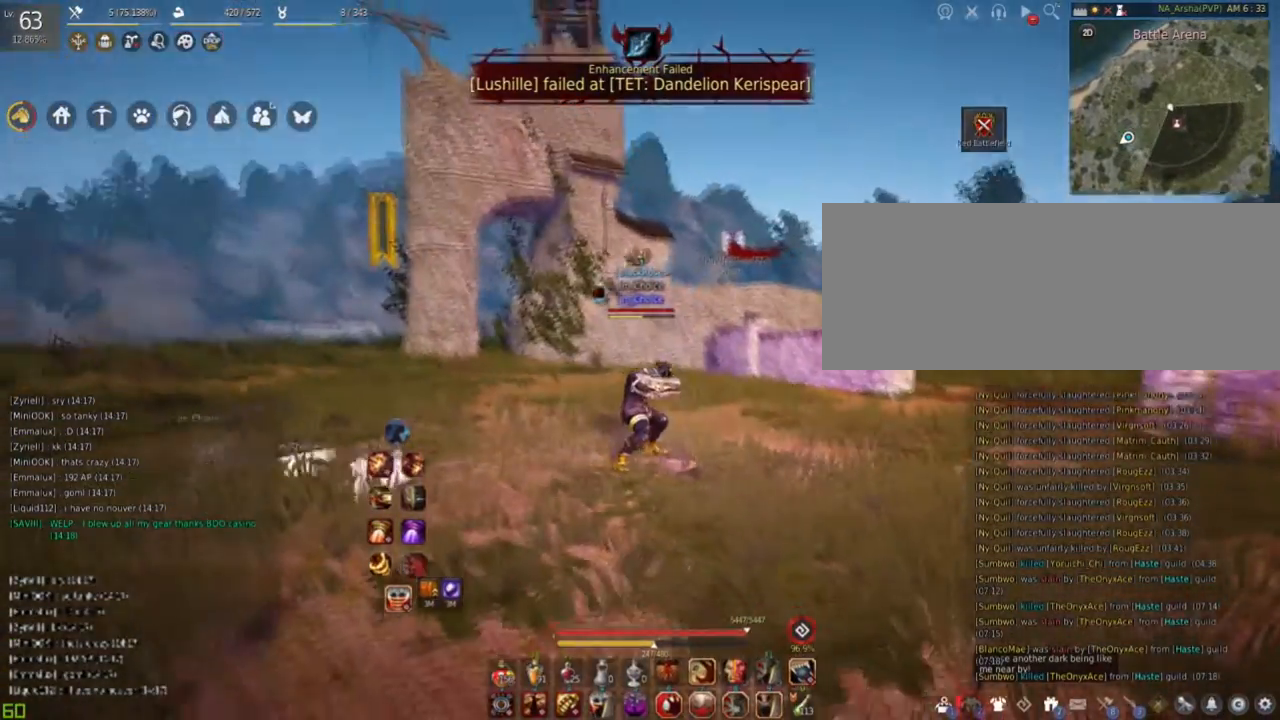
{"keys": [], "mouse": [], "events": []}
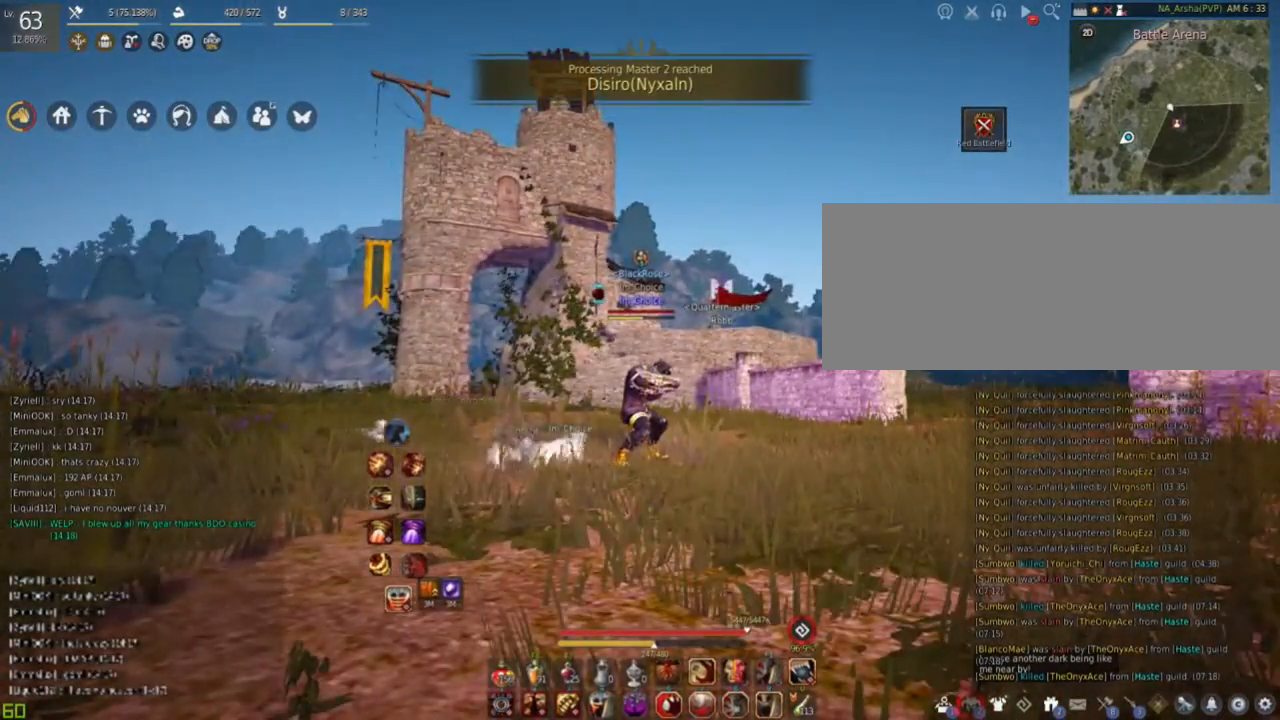
{"keys": [], "mouse": [], "events": []}
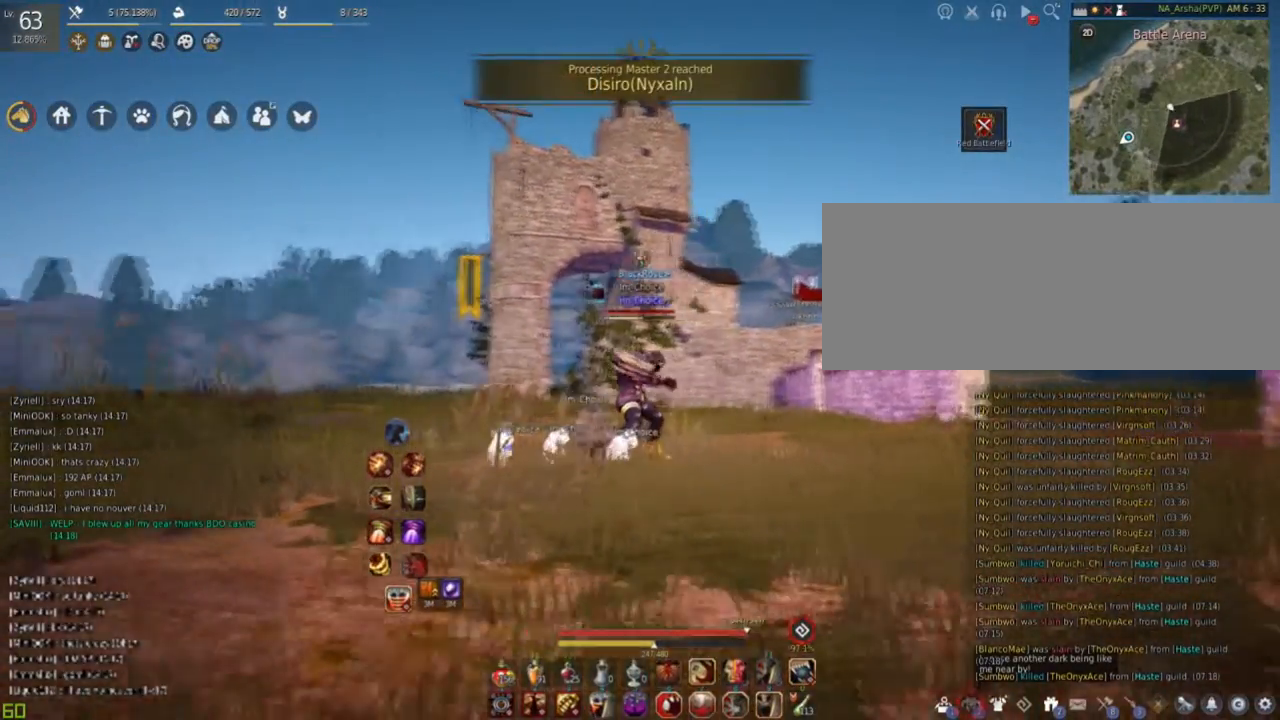
{"keys": [], "mouse": [], "events": []}
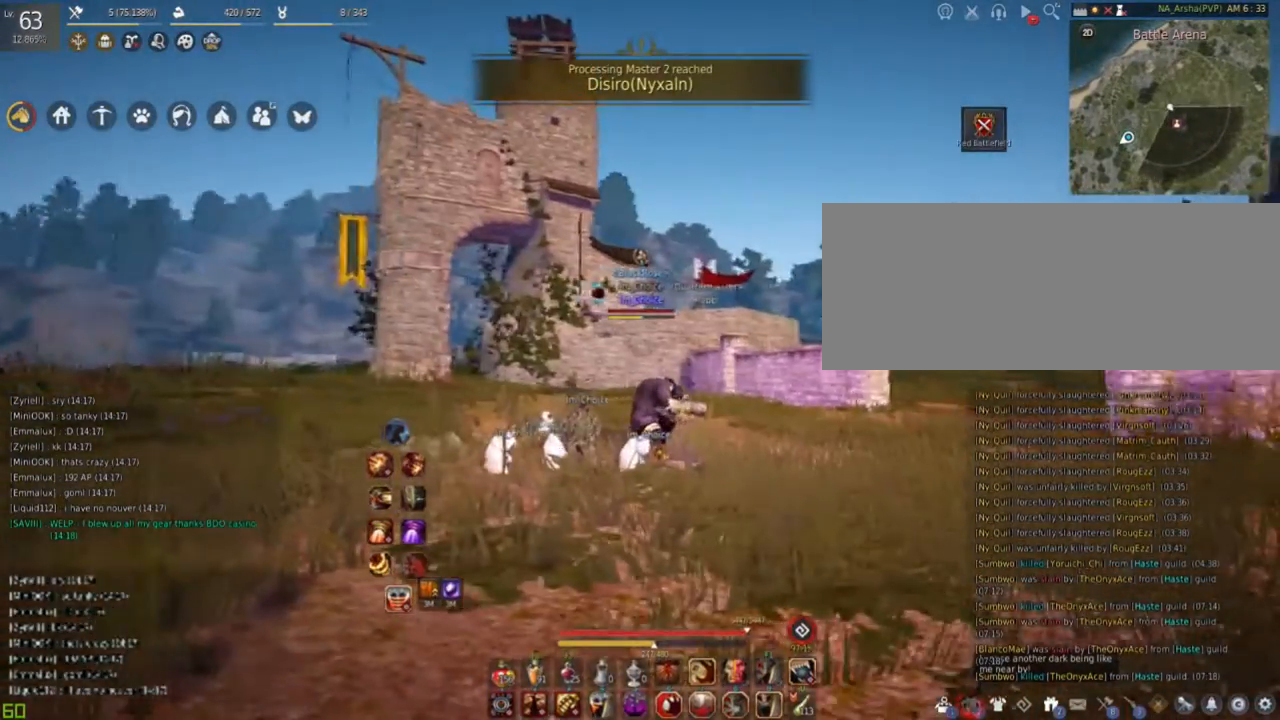
{"keys": [], "mouse": [], "events": []}
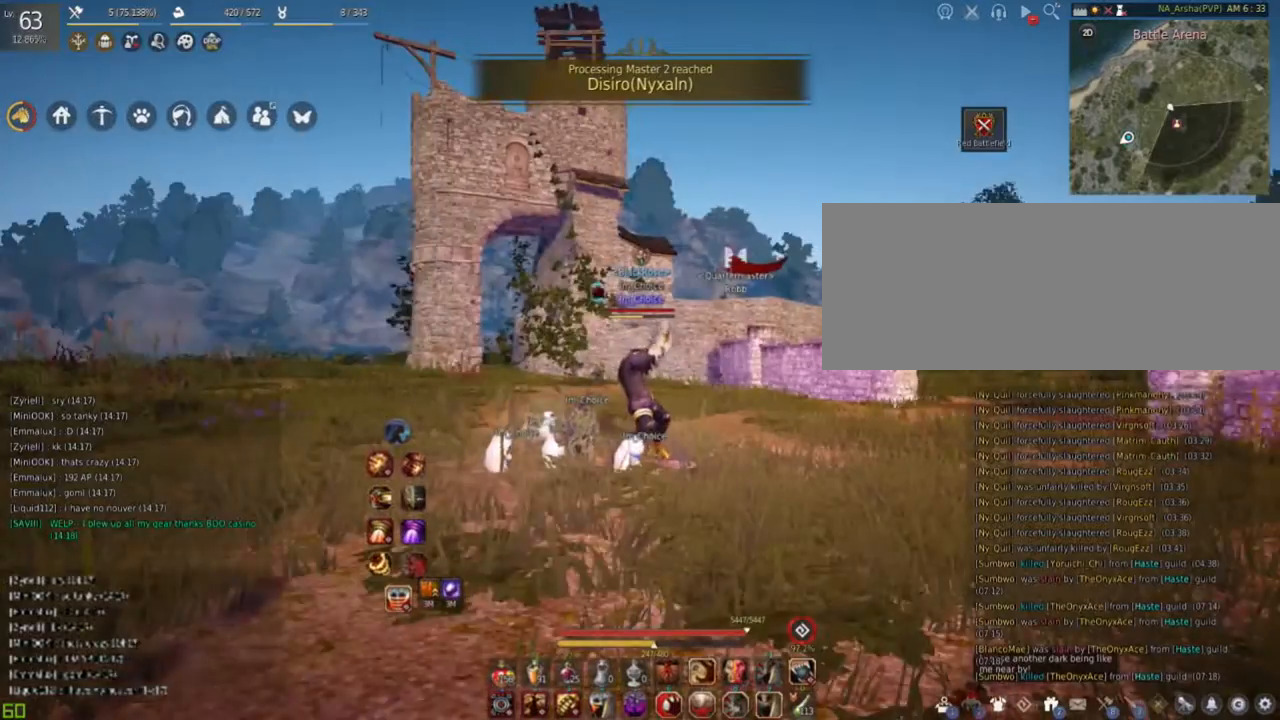
{"keys": ["a"], "mouse": [], "events": [[50, "a", "down"]]}
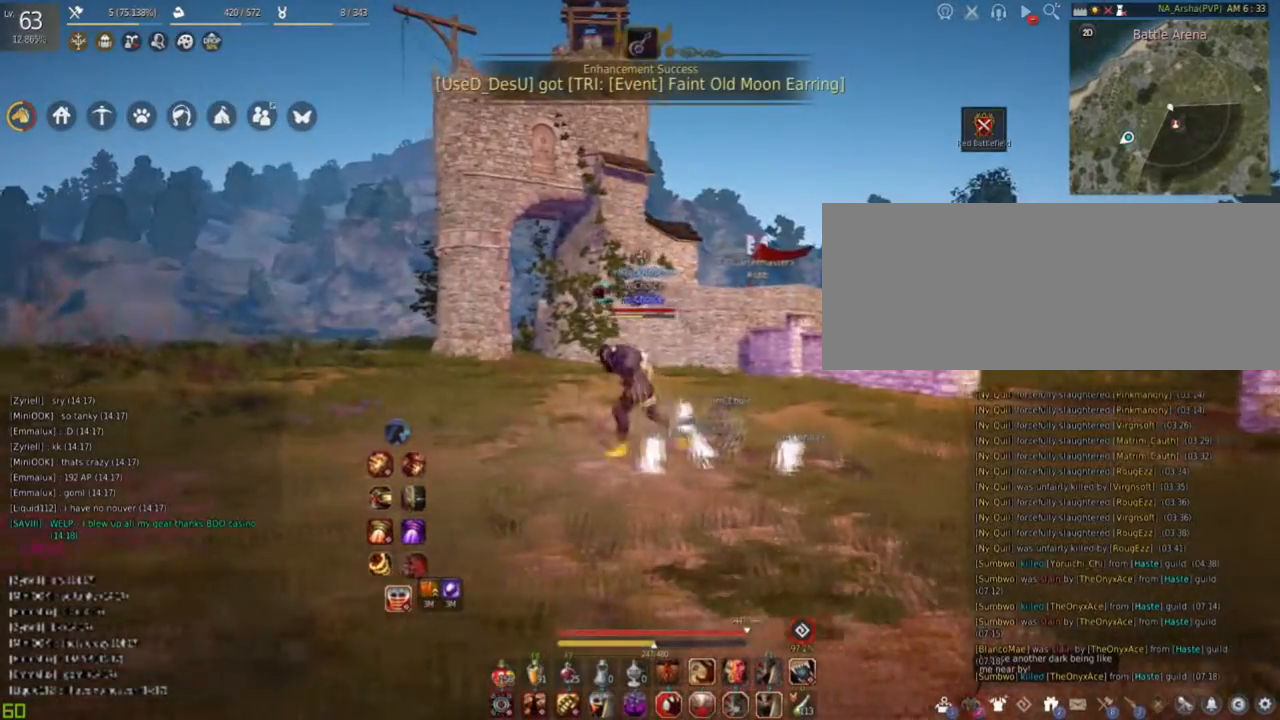
{"keys": [], "mouse": [], "events": [[267, "a", "up"]]}
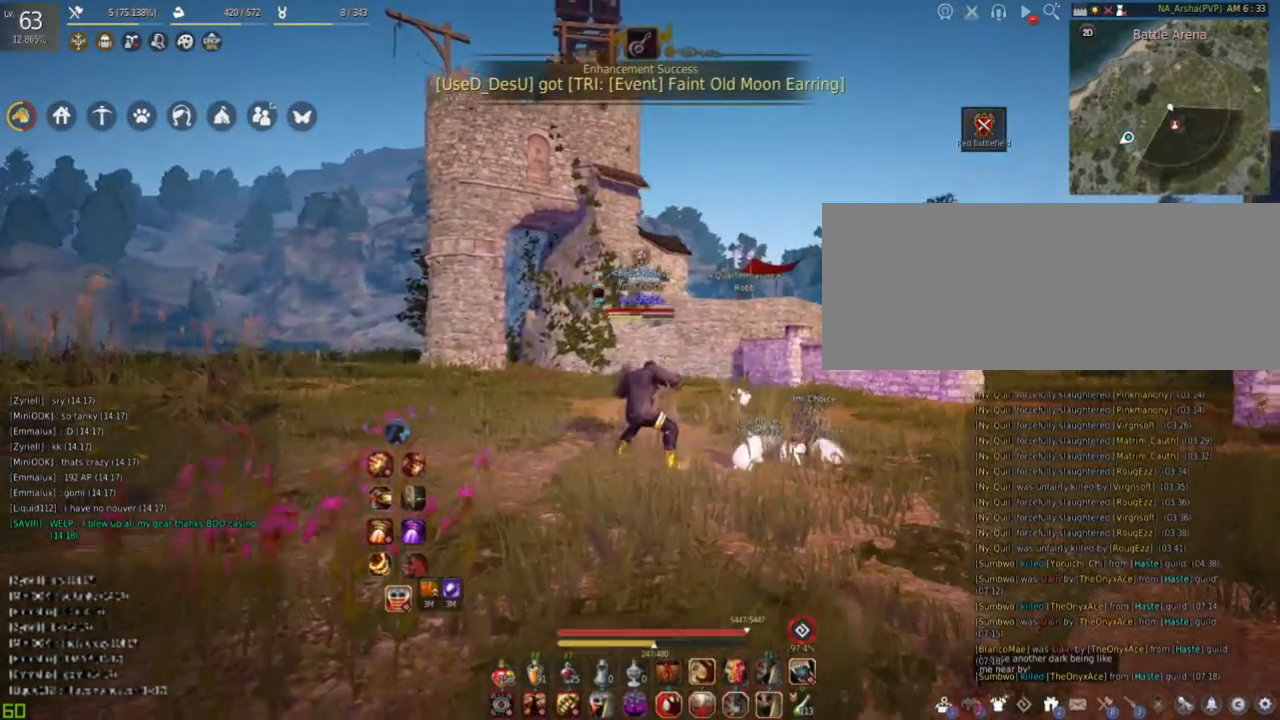
{"keys": [], "mouse": [], "events": []}
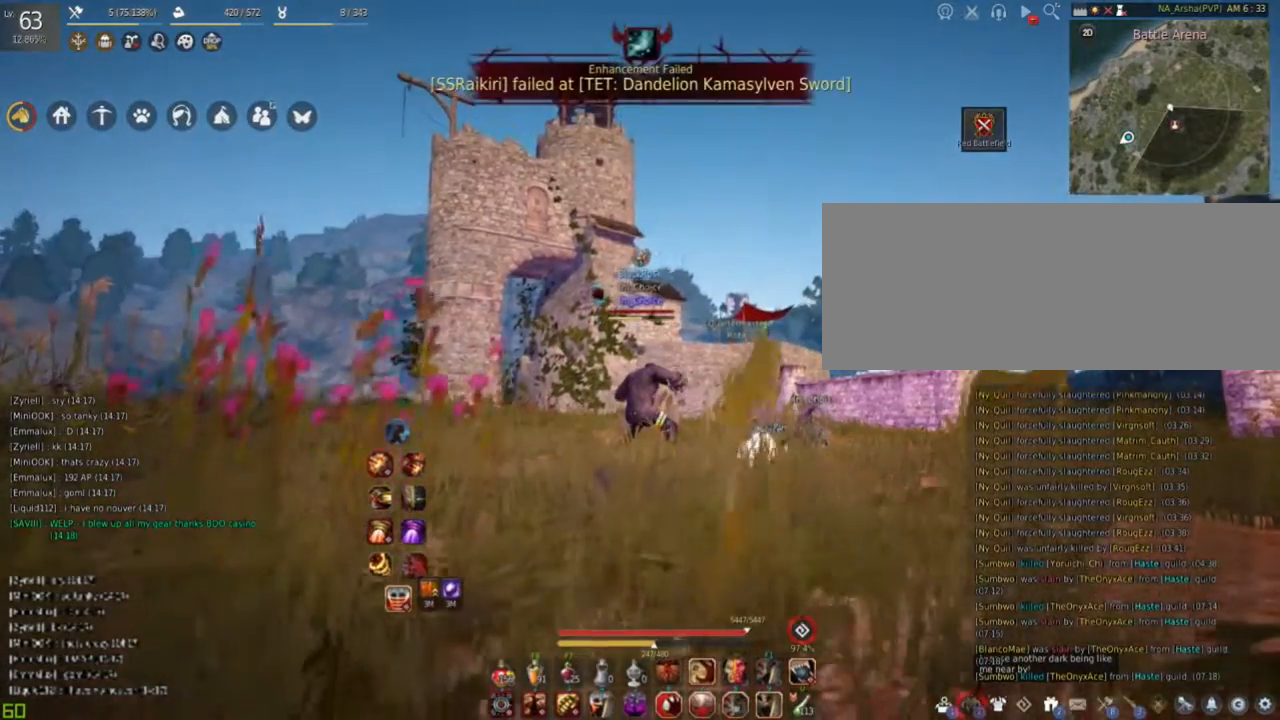
{"keys": [], "mouse": [], "events": []}
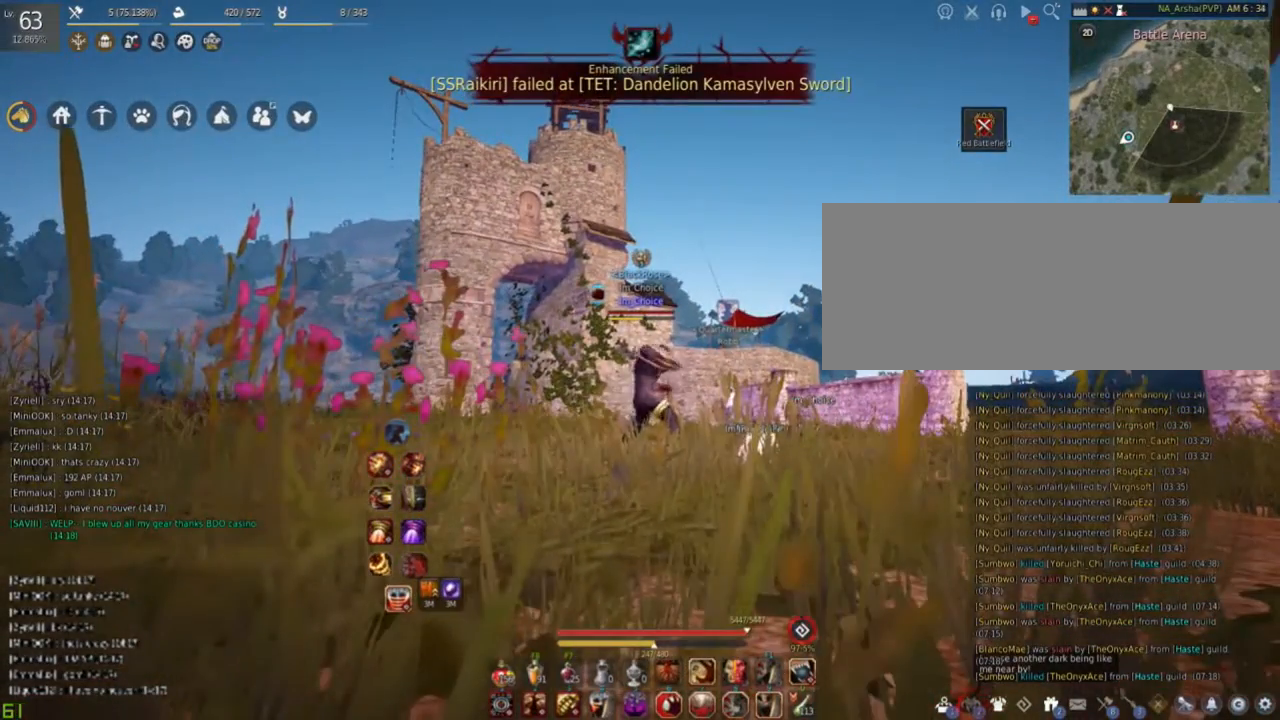
{"keys": [], "mouse": [], "events": []}
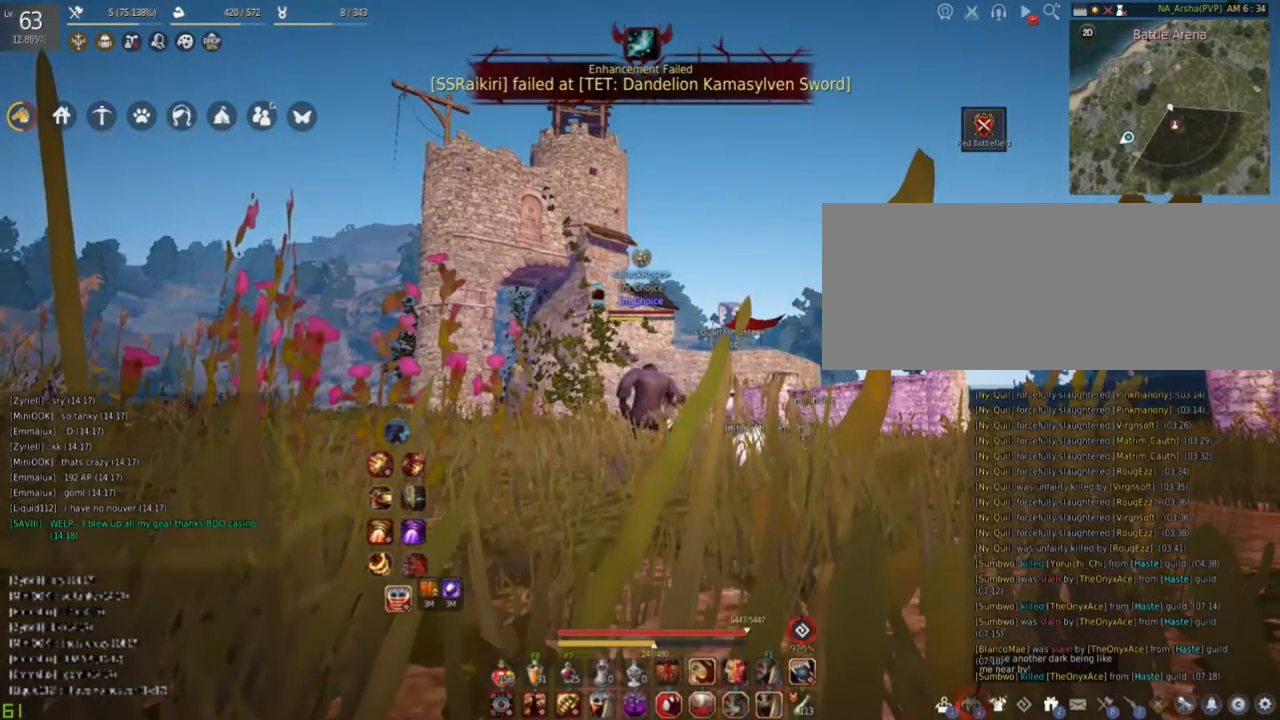
{"keys": [], "mouse": ["left", "right"], "events": [[84, "mouse_left", "down"], [100, "mouse_right", "down"]]}
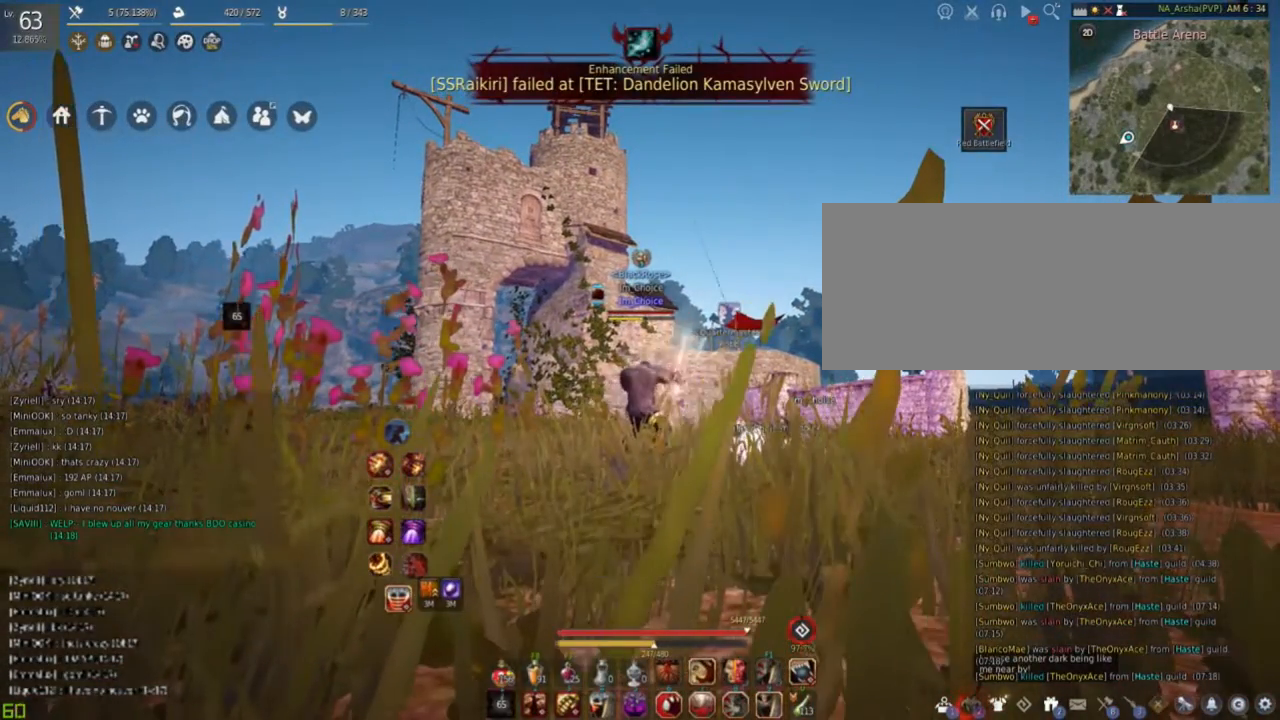
{"keys": ["d", "shift"], "mouse": ["left", "right"], "events": [[367, "shift", "down"], [417, "d", "down"]]}
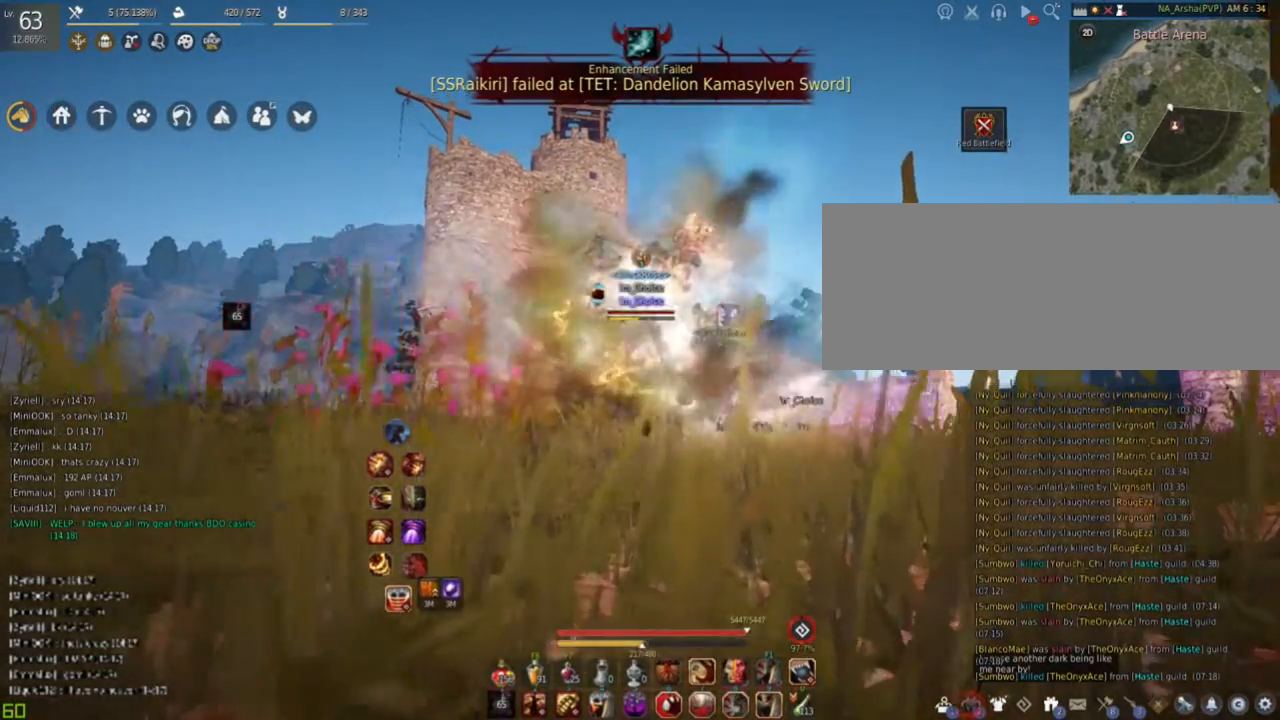
{"keys": [], "mouse": ["left", "right"], "events": [[50, "d", "up"], [67, "shift", "up"]]}
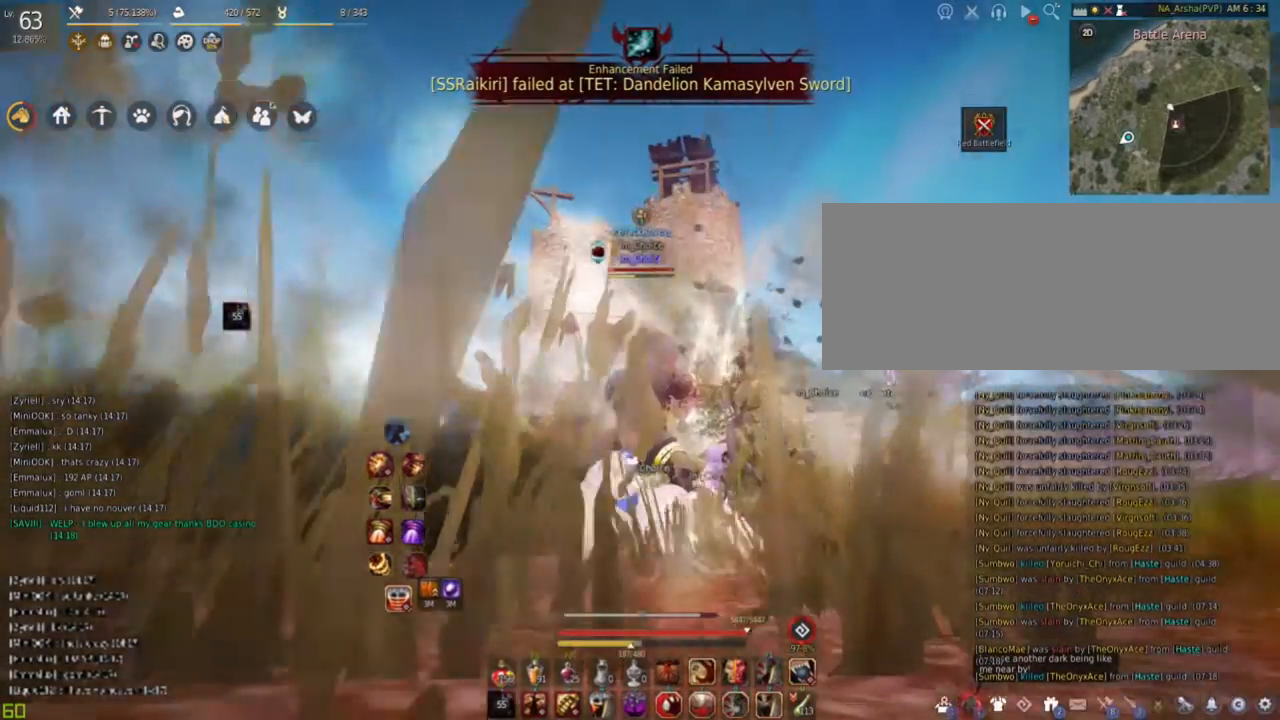
{"keys": ["a", "shift"], "mouse": ["left", "right"], "events": [[433, "shift", "down"], [467, "a", "down"]]}
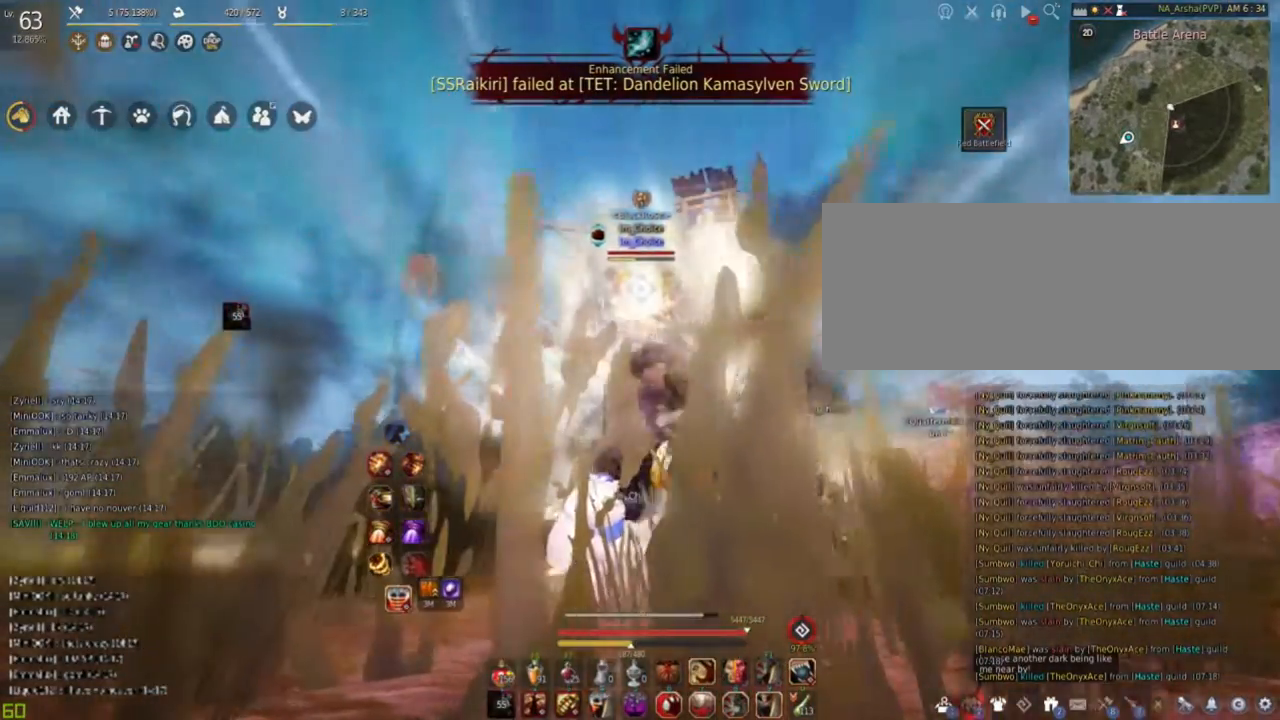
{"keys": [], "mouse": ["left", "right"], "events": [[134, "a", "up"], [134, "shift", "up"]]}
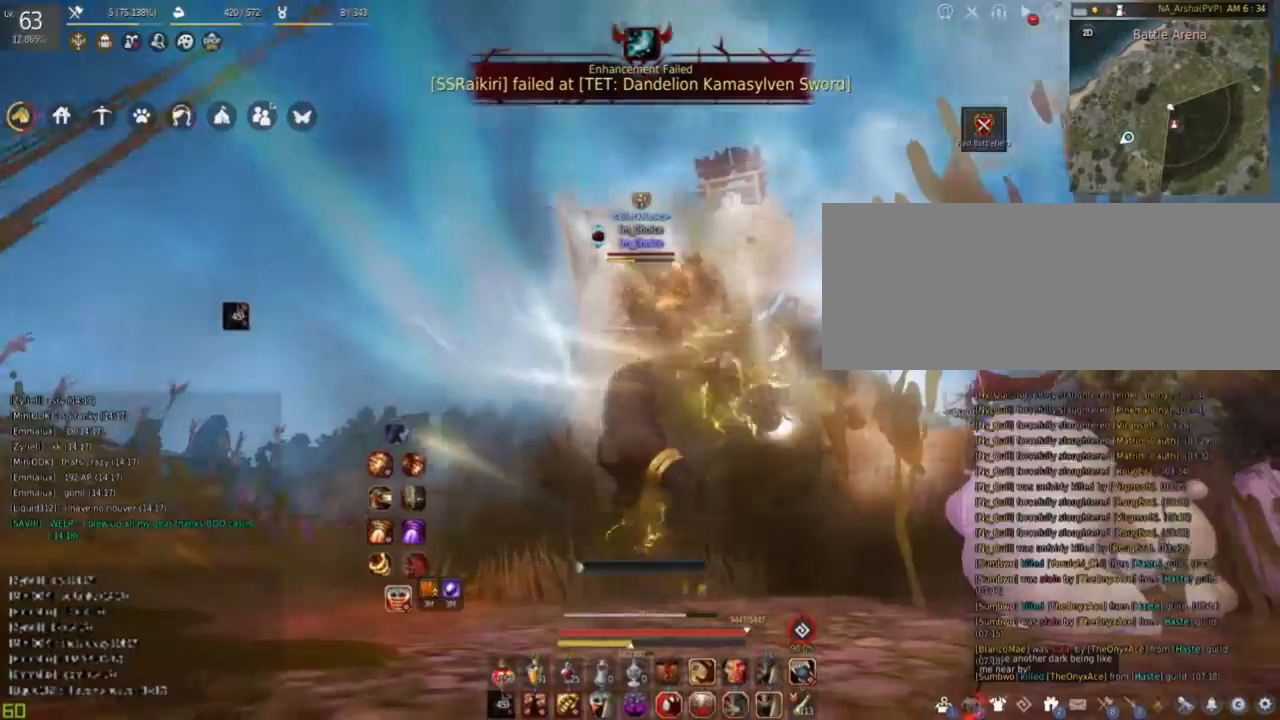
{"keys": ["a"], "mouse": ["left", "right"], "events": [[500, "a", "down"]]}
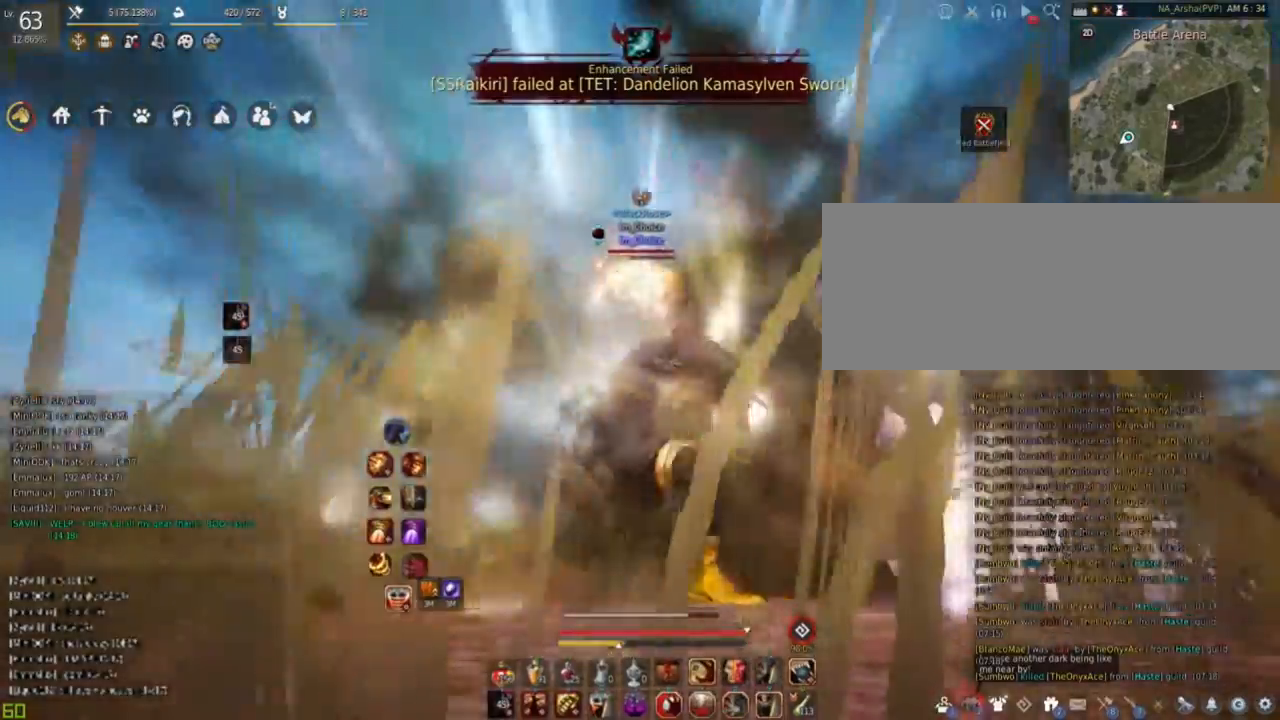
{"keys": [], "mouse": ["left", "right"], "events": [[167, "a", "up"]]}
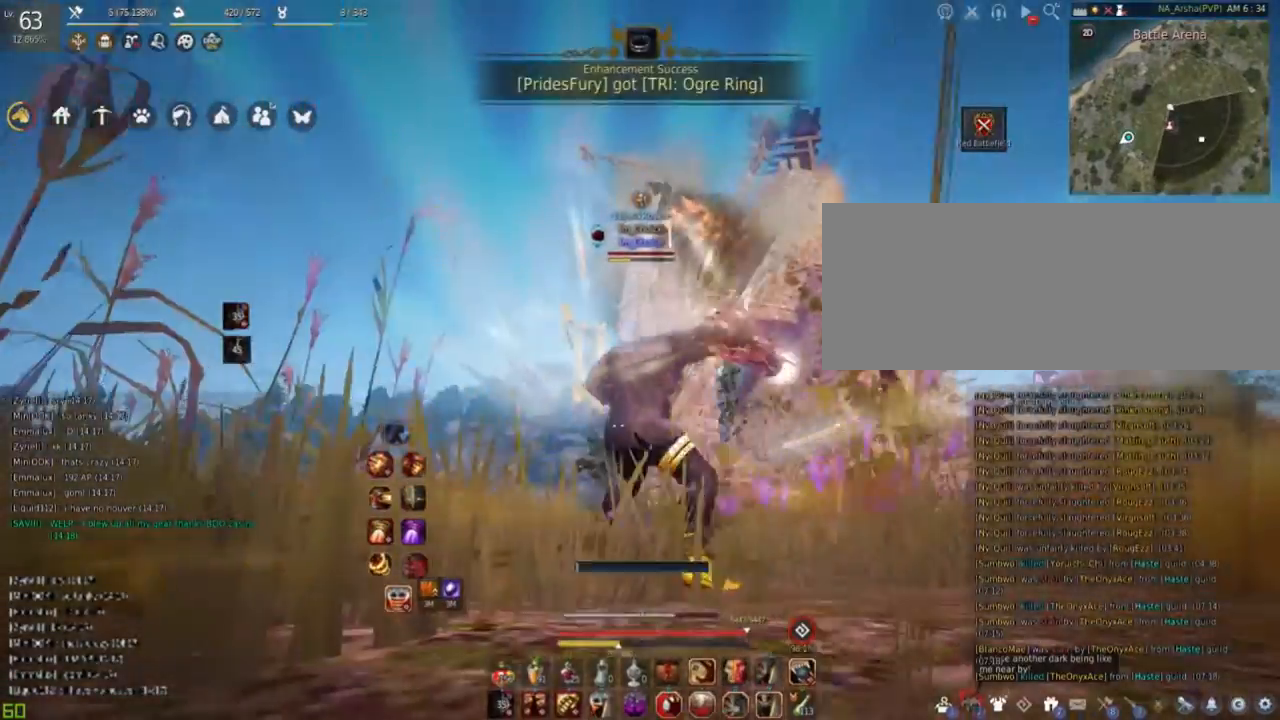
{"keys": [], "mouse": ["left", "right"], "events": []}
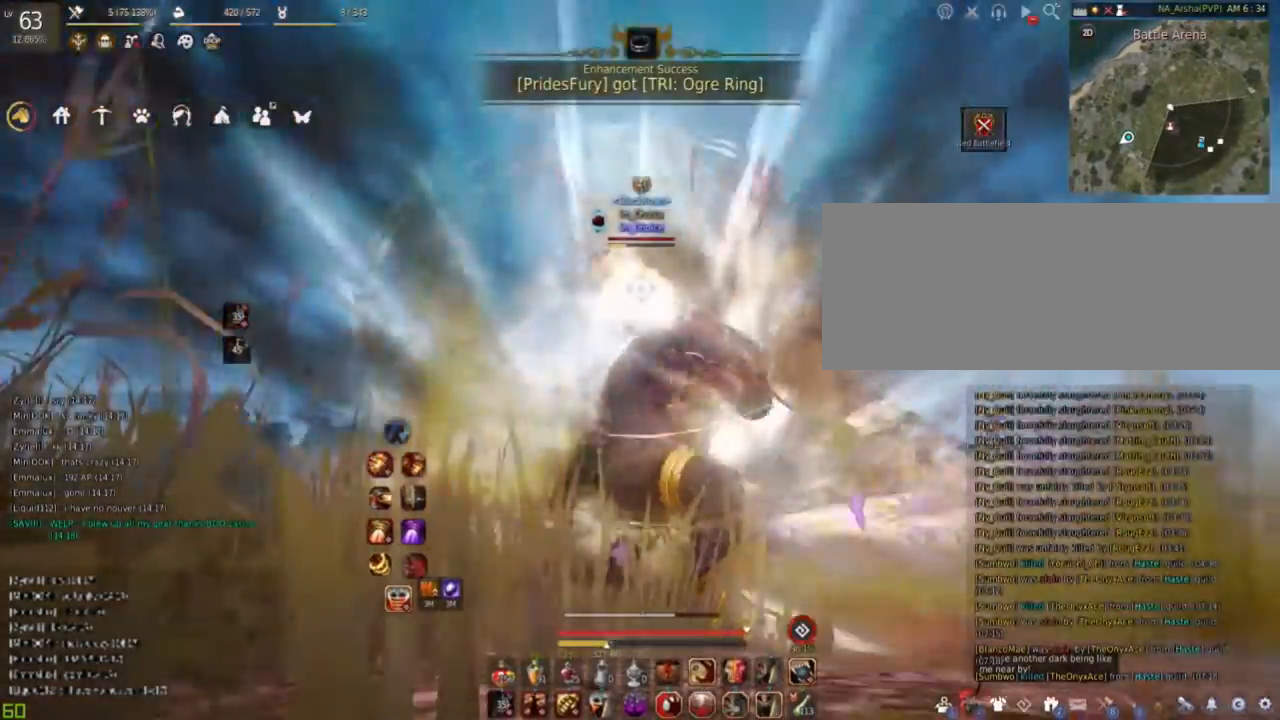
{"keys": [], "mouse": ["left", "right"], "events": [[100, "a", "down"], [267, "a", "up"]]}
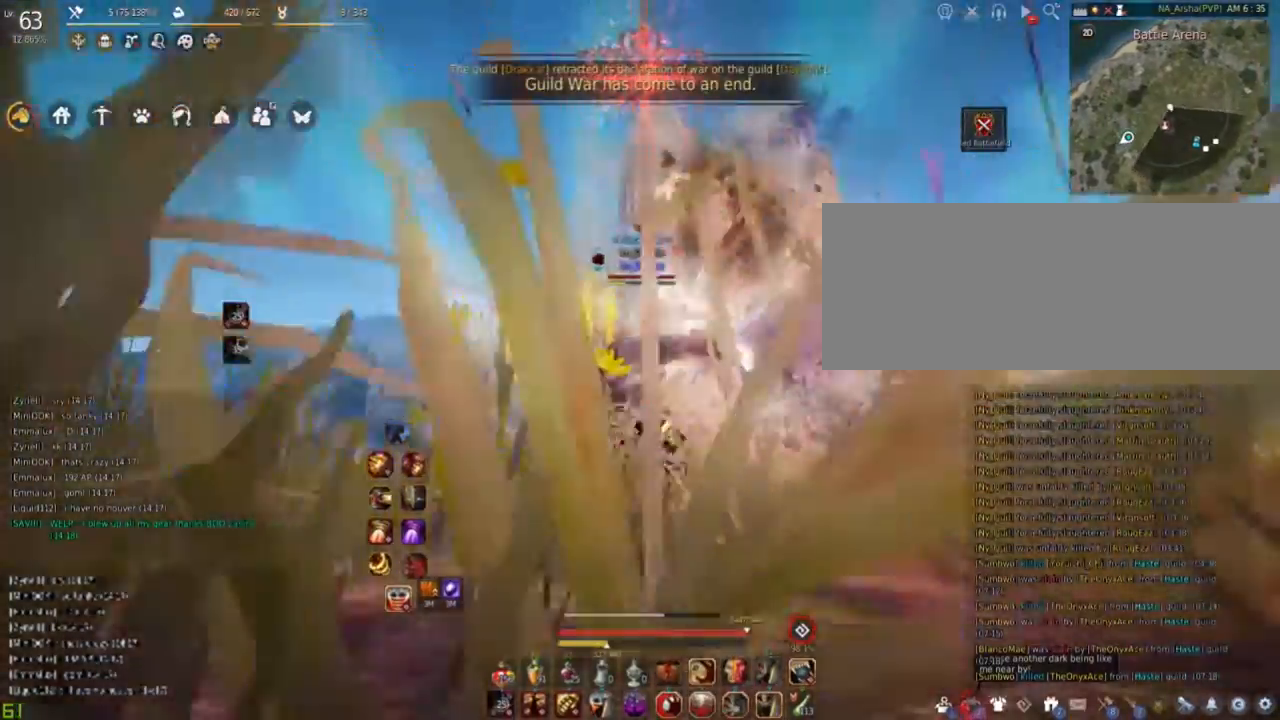
{"keys": [], "mouse": ["left", "right"], "events": []}